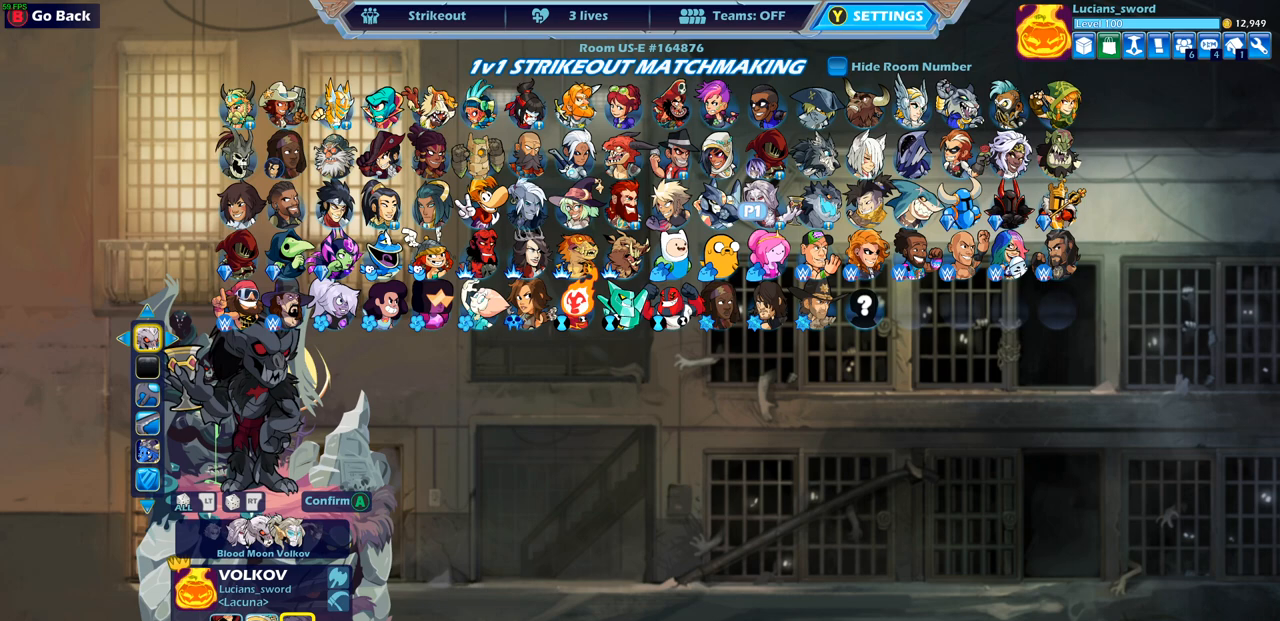
Gameplay with a controller (PlayStation layout); each line is a JSON object with the inputs held at the frame after it. "events" lists button and stick changes between this image and that frame as [ms after this image, input, new state], when the widget could be followed in between.
{"buttons": [], "left_stick": "center", "right_stick": "center", "events": []}
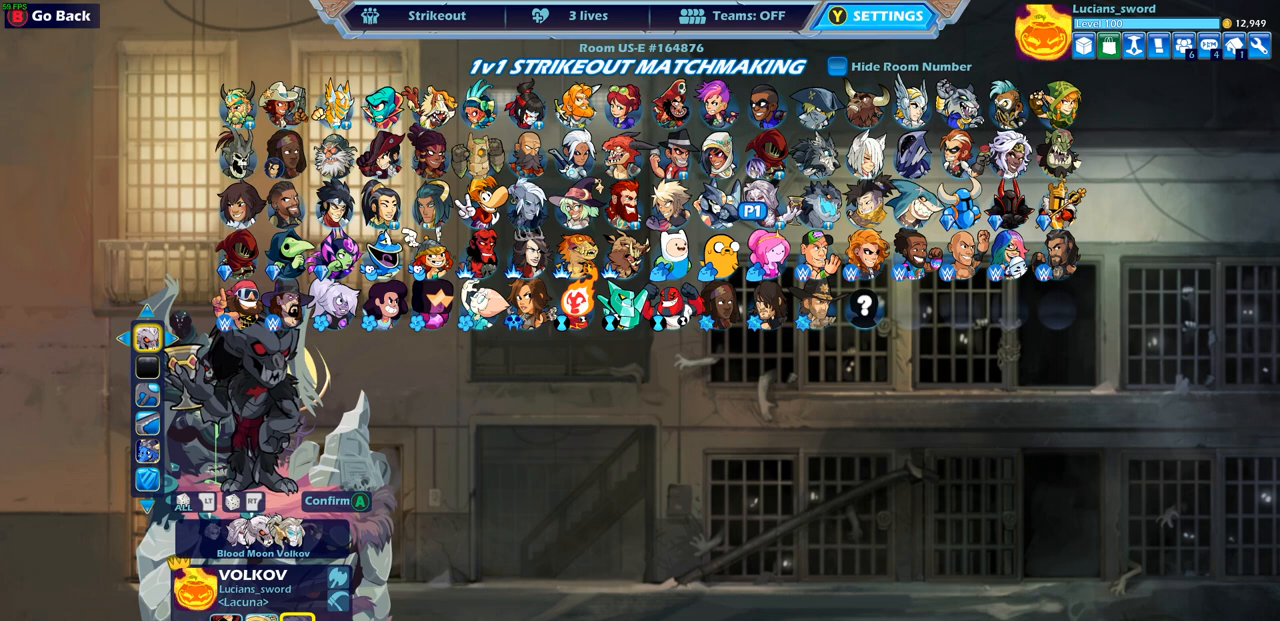
{"buttons": ["DPAD_RIGHT"], "left_stick": "center", "right_stick": "center", "events": [[133, "DPAD_LEFT", "down"], [233, "DPAD_LEFT", "up"], [483, "DPAD_RIGHT", "down"]]}
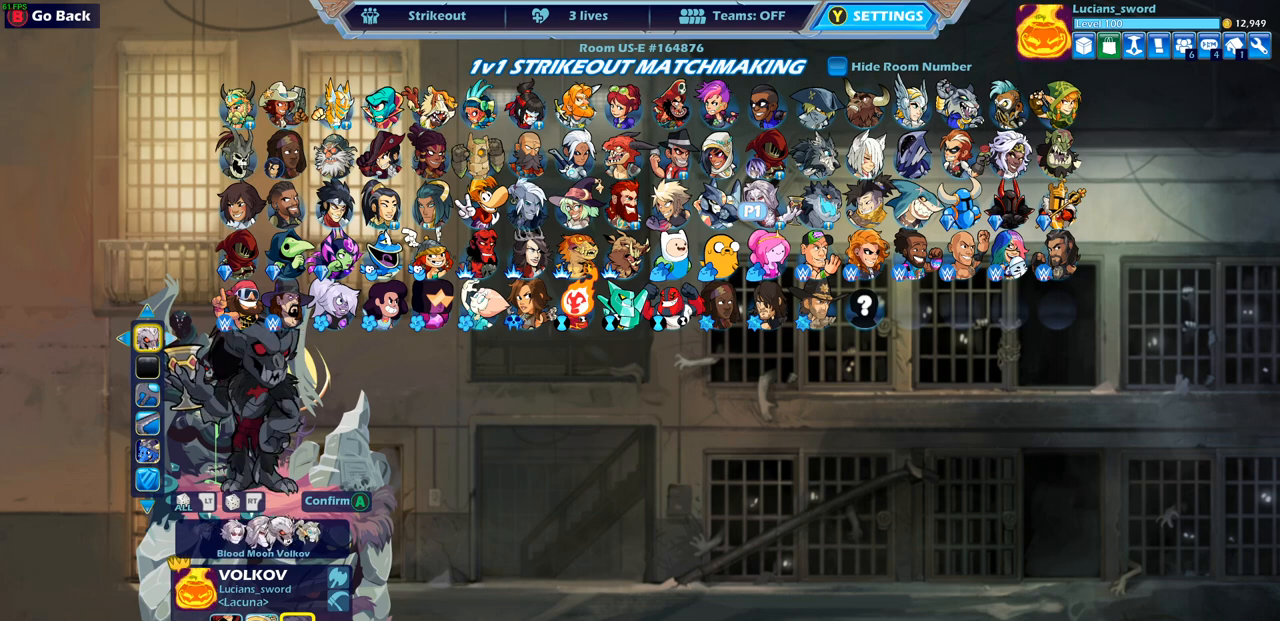
{"buttons": [], "left_stick": "center", "right_stick": "center", "events": [[83, "DPAD_RIGHT", "up"]]}
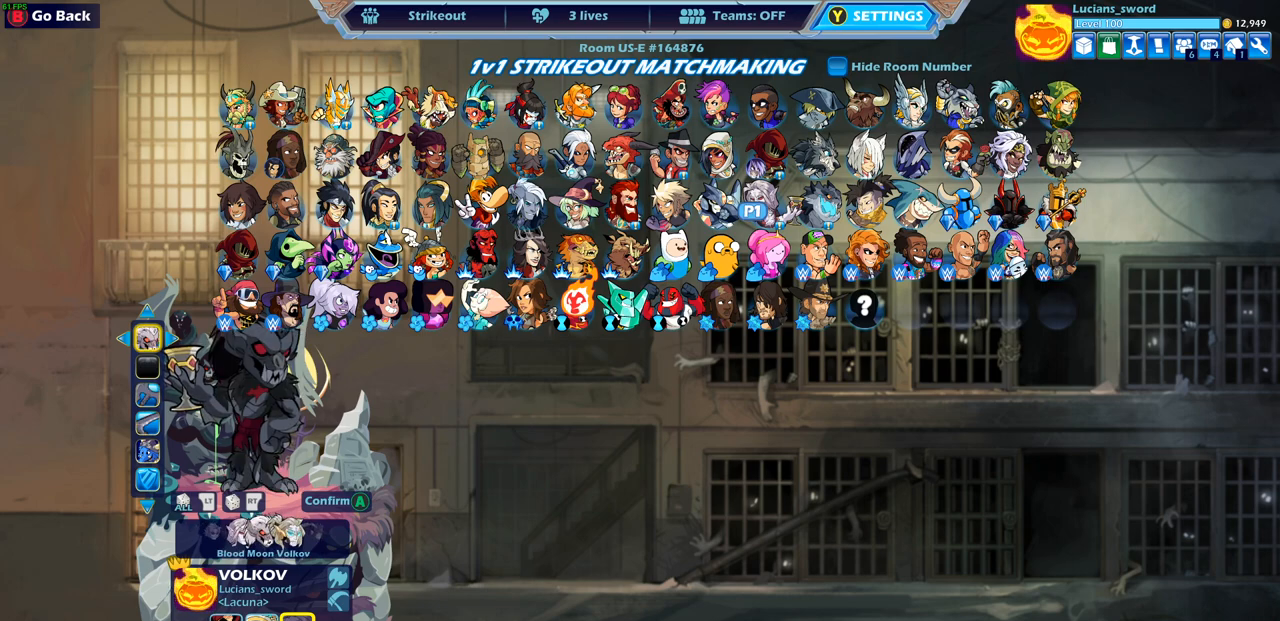
{"buttons": ["CIRCLE"], "left_stick": "center", "right_stick": "center", "events": [[117, "DPAD_LEFT", "down"], [217, "DPAD_LEFT", "up"], [500, "CIRCLE", "down"]]}
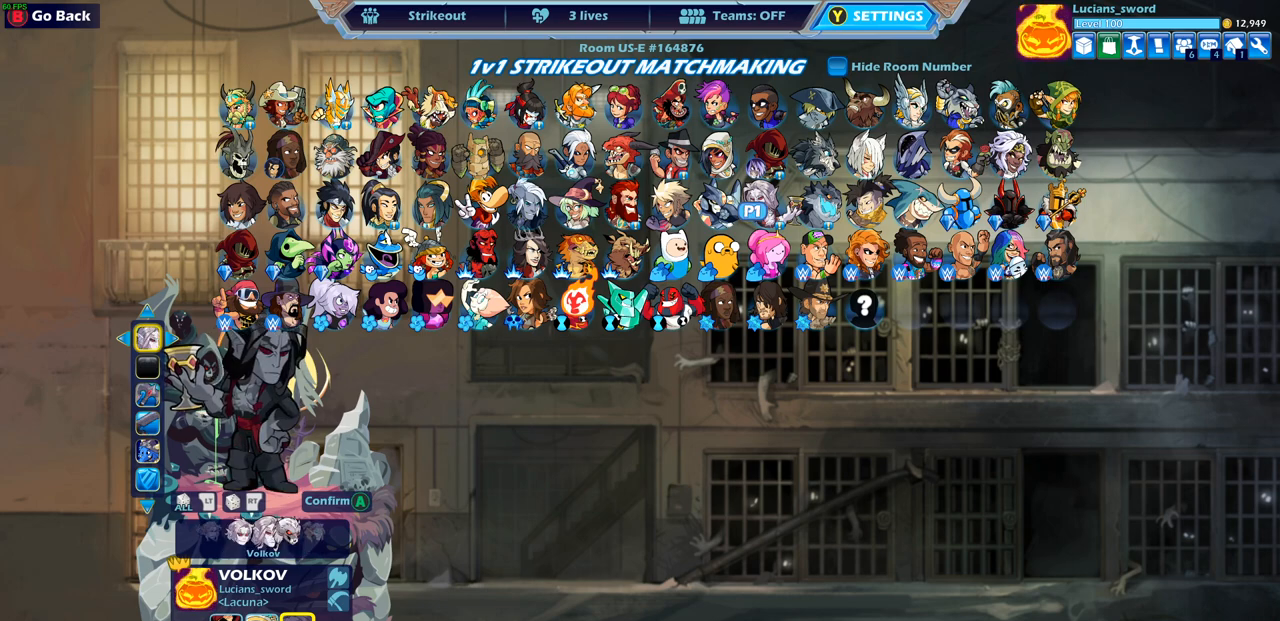
{"buttons": ["DPAD_LEFT"], "left_stick": "center", "right_stick": "center", "events": [[67, "CIRCLE", "up"], [200, "DPAD_LEFT", "down"], [317, "DPAD_LEFT", "up"], [433, "DPAD_LEFT", "down"]]}
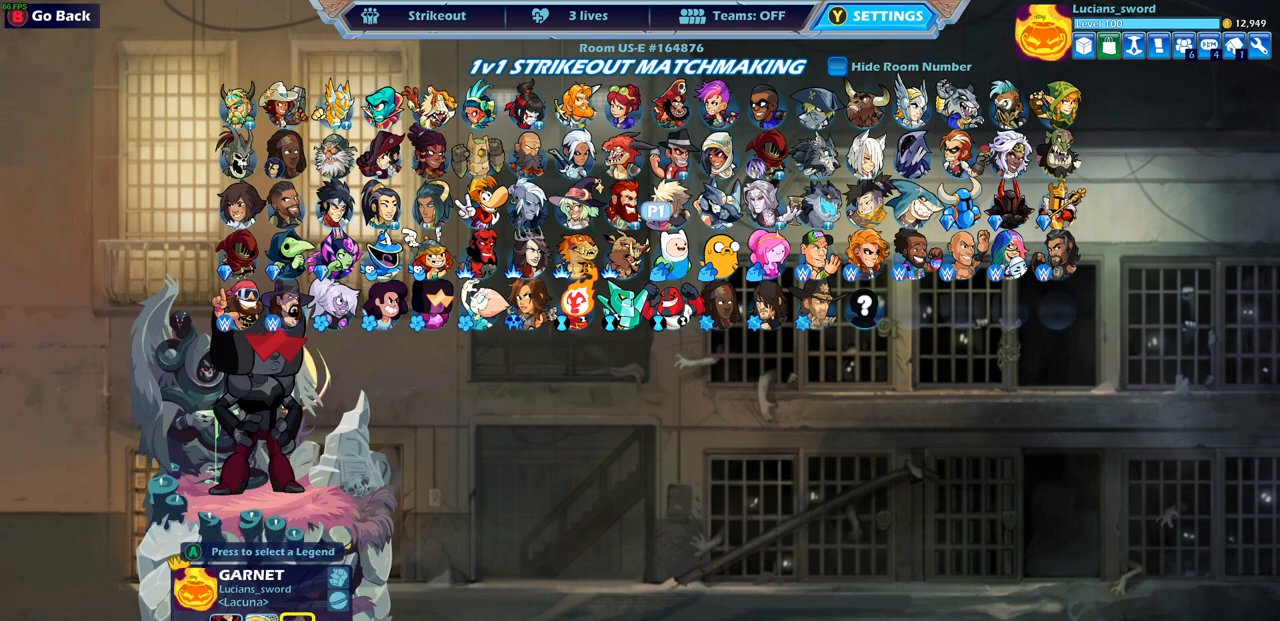
{"buttons": ["DPAD_LEFT"], "left_stick": "center", "right_stick": "center", "events": [[33, "DPAD_LEFT", "up"], [433, "DPAD_LEFT", "down"]]}
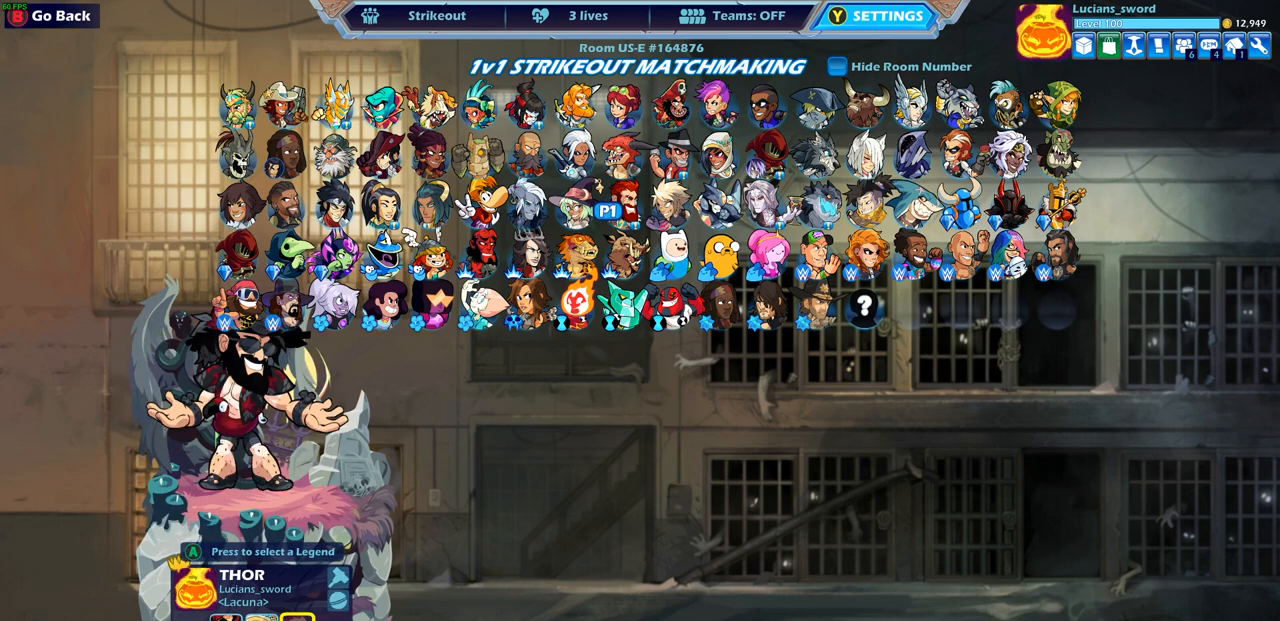
{"buttons": [], "left_stick": "center", "right_stick": "center", "events": [[33, "DPAD_LEFT", "up"], [150, "DPAD_LEFT", "down"], [233, "DPAD_LEFT", "up"], [367, "DPAD_LEFT", "down"], [450, "DPAD_LEFT", "up"]]}
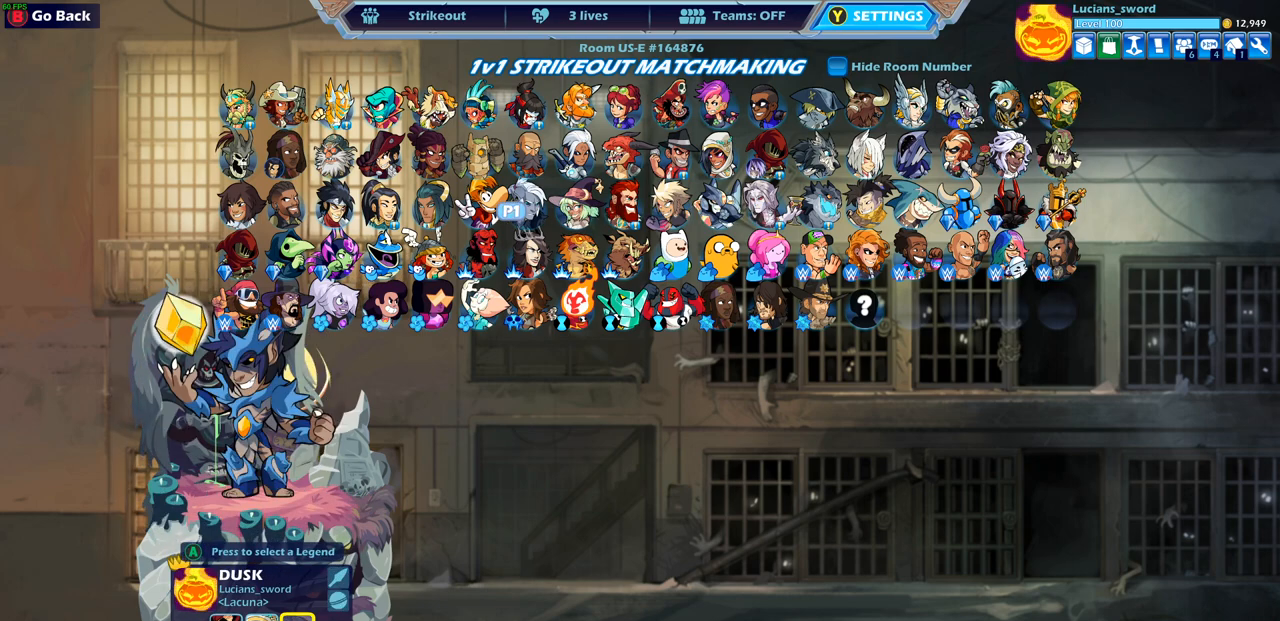
{"buttons": [], "left_stick": "center", "right_stick": "center", "events": [[200, "CROSS", "down"], [283, "CROSS", "up"]]}
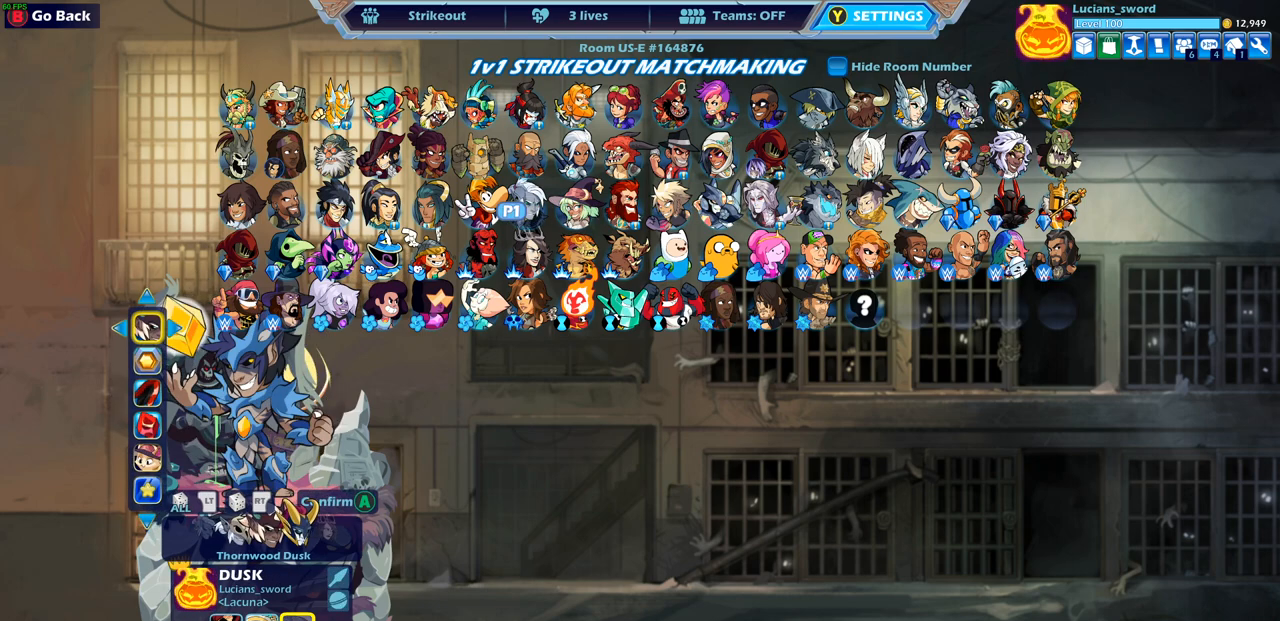
{"buttons": [], "left_stick": "center", "right_stick": "center", "events": []}
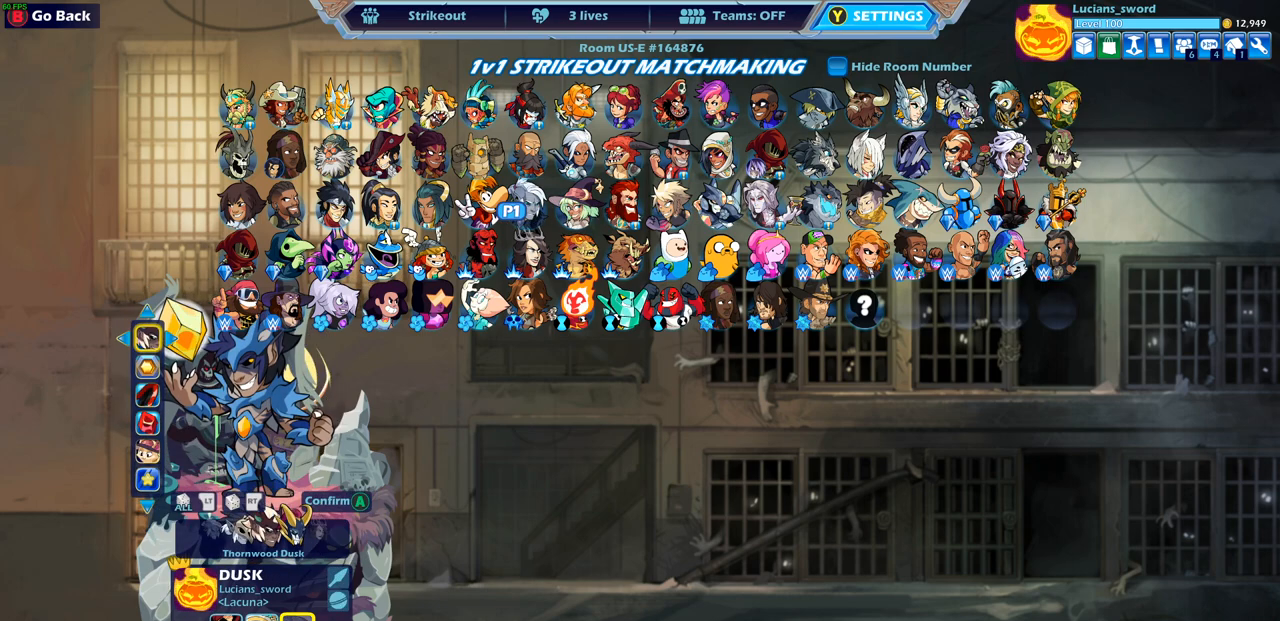
{"buttons": [], "left_stick": "center", "right_stick": "center", "events": [[317, "DPAD_LEFT", "down"], [417, "DPAD_LEFT", "up"]]}
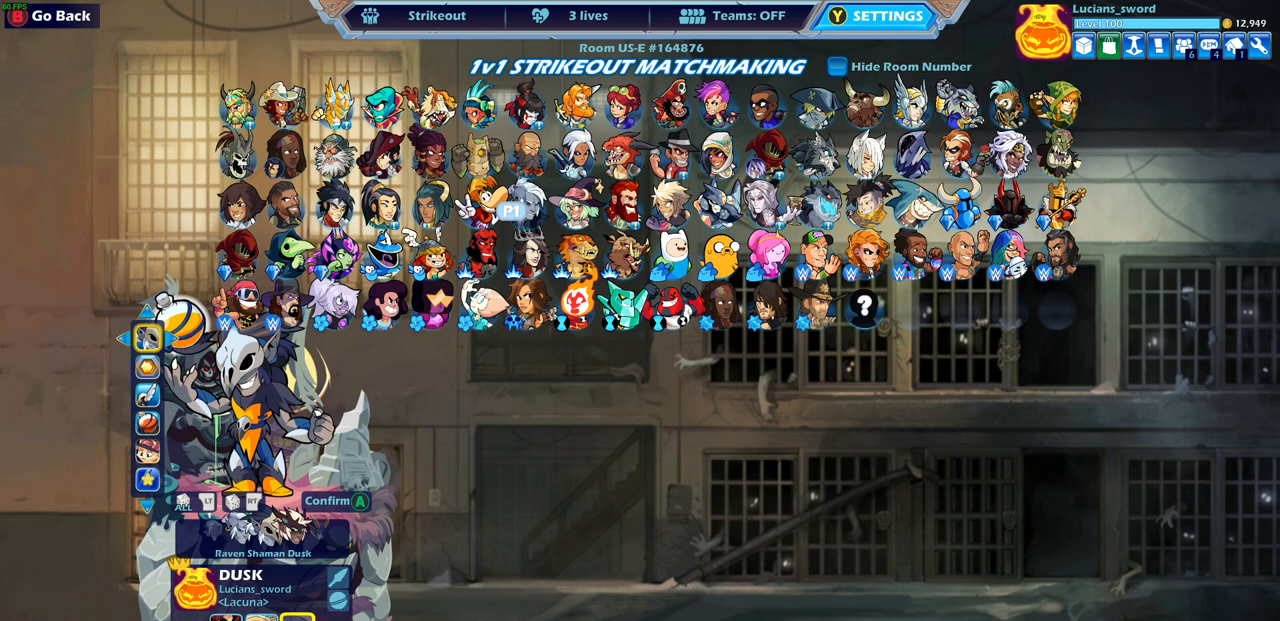
{"buttons": [], "left_stick": "center", "right_stick": "center", "events": []}
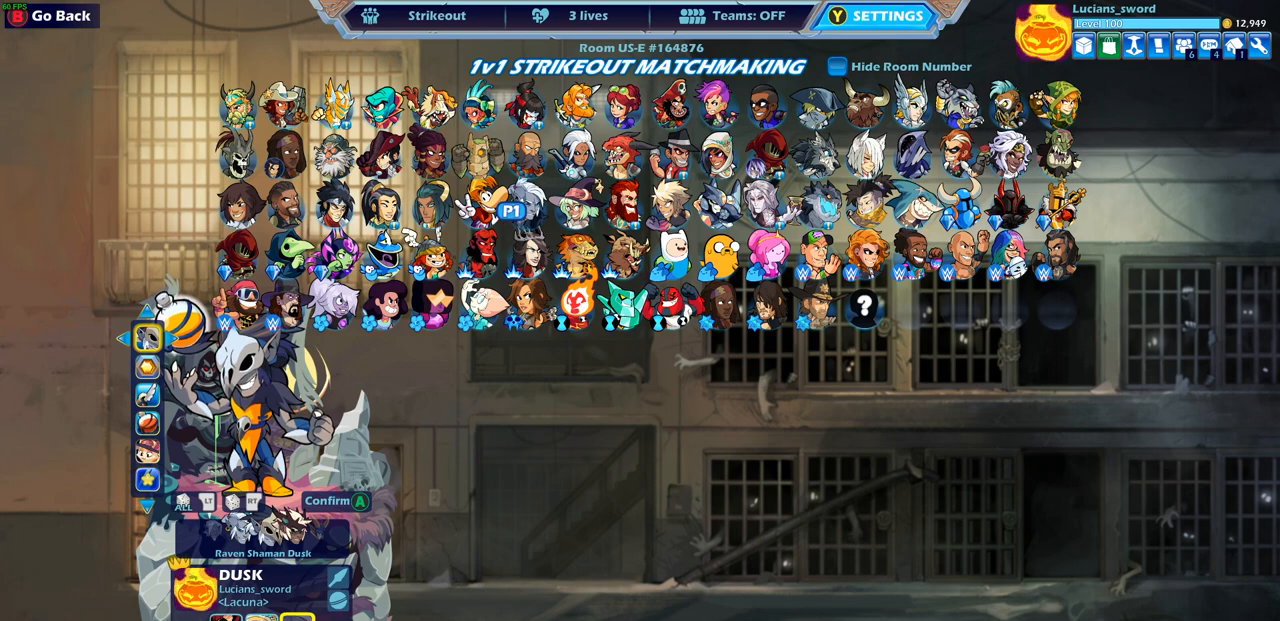
{"buttons": [], "left_stick": "center", "right_stick": "center", "events": []}
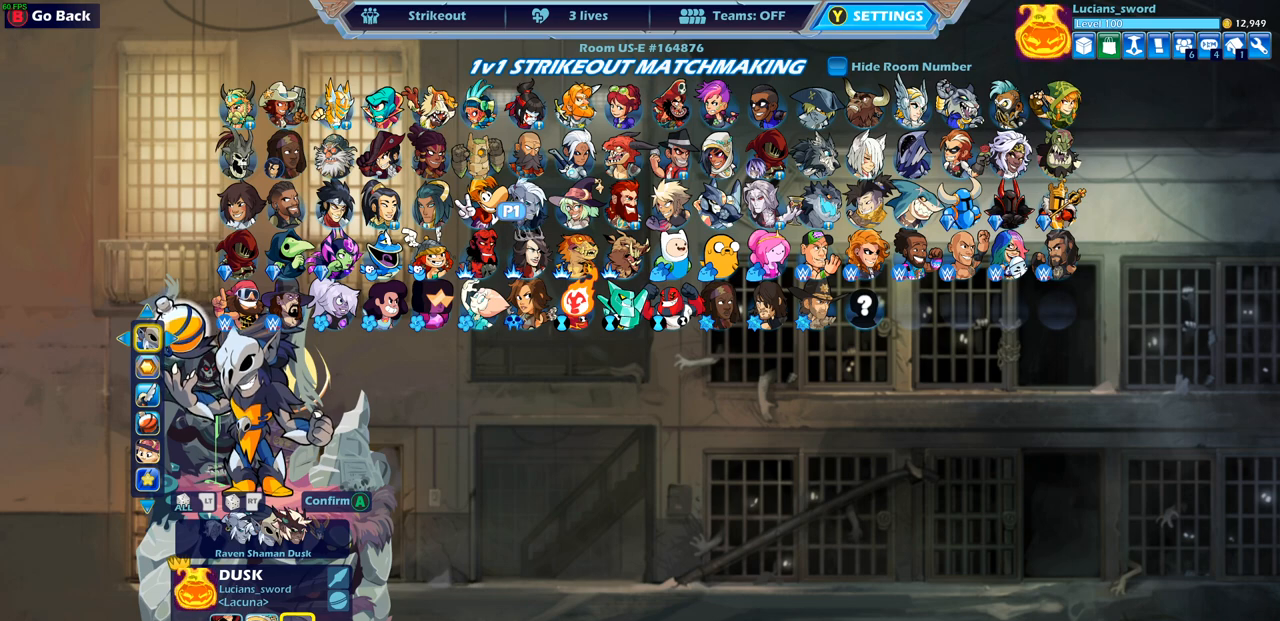
{"buttons": ["DPAD_LEFT"], "left_stick": "center", "right_stick": "center", "events": [[17, "DPAD_LEFT", "down"], [100, "DPAD_LEFT", "up"], [417, "DPAD_LEFT", "down"]]}
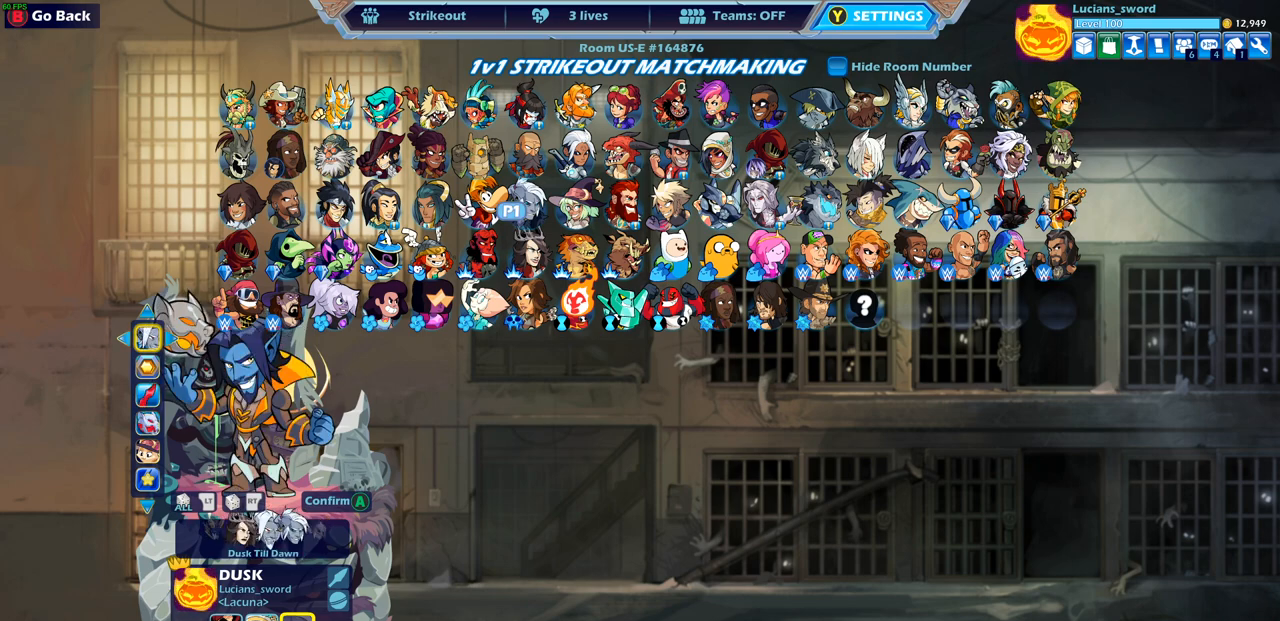
{"buttons": [], "left_stick": "center", "right_stick": "center", "events": [[33, "DPAD_LEFT", "up"]]}
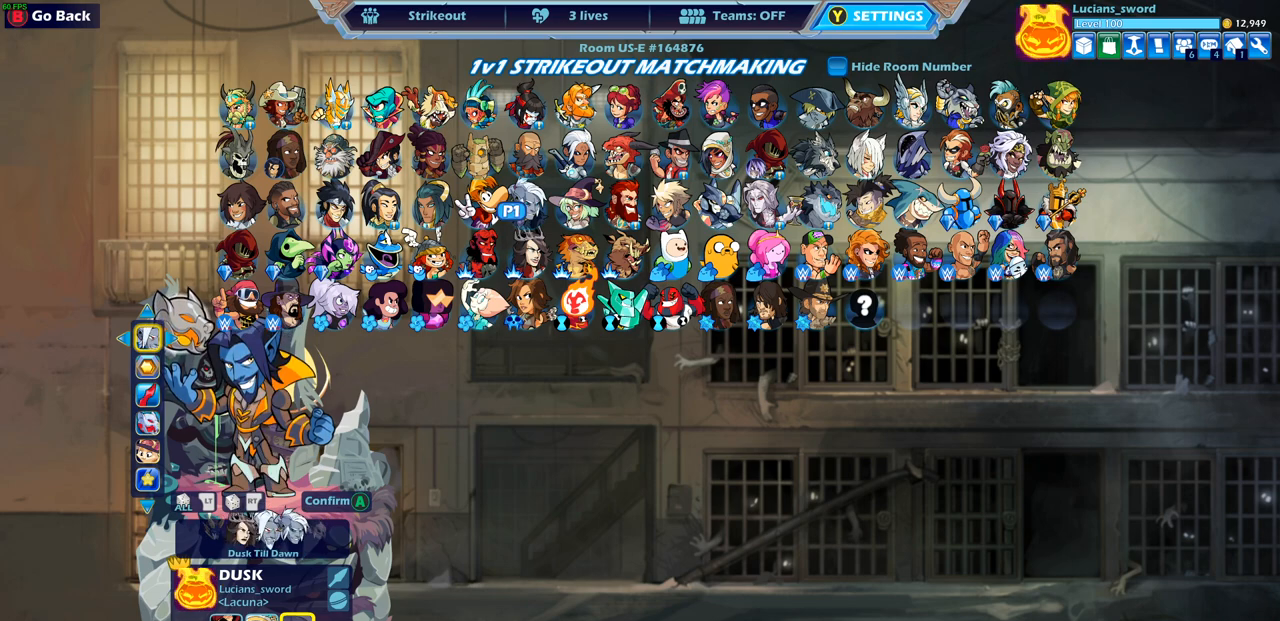
{"buttons": [], "left_stick": "center", "right_stick": "center", "events": [[150, "DPAD_DOWN", "down"], [250, "DPAD_DOWN", "up"]]}
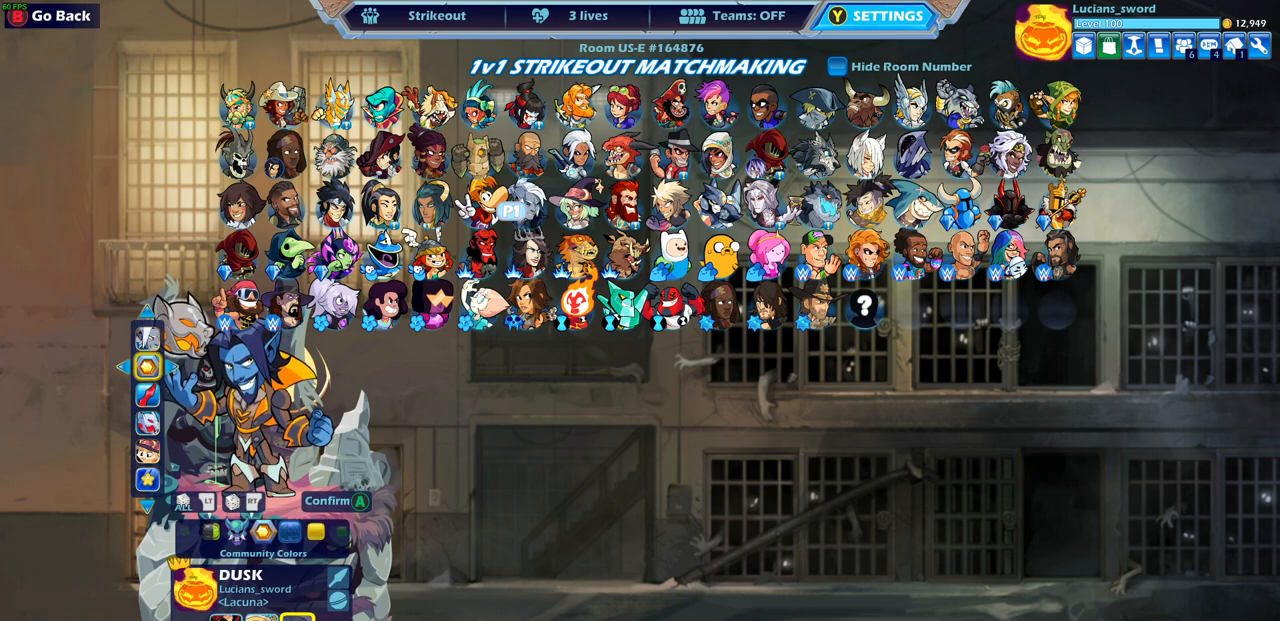
{"buttons": ["DPAD_LEFT"], "left_stick": "center", "right_stick": "center", "events": [[267, "DPAD_LEFT", "down"], [383, "DPAD_LEFT", "up"], [500, "DPAD_LEFT", "down"]]}
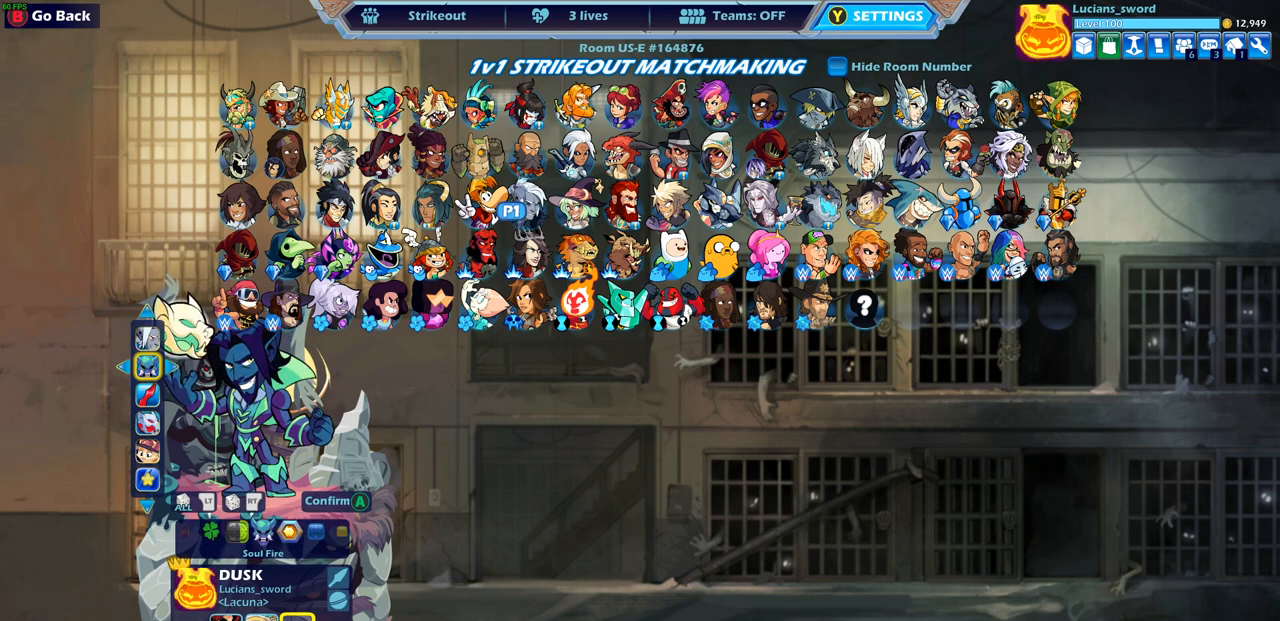
{"buttons": ["DPAD_LEFT"], "left_stick": "center", "right_stick": "center", "events": [[100, "DPAD_LEFT", "up"], [450, "DPAD_LEFT", "down"]]}
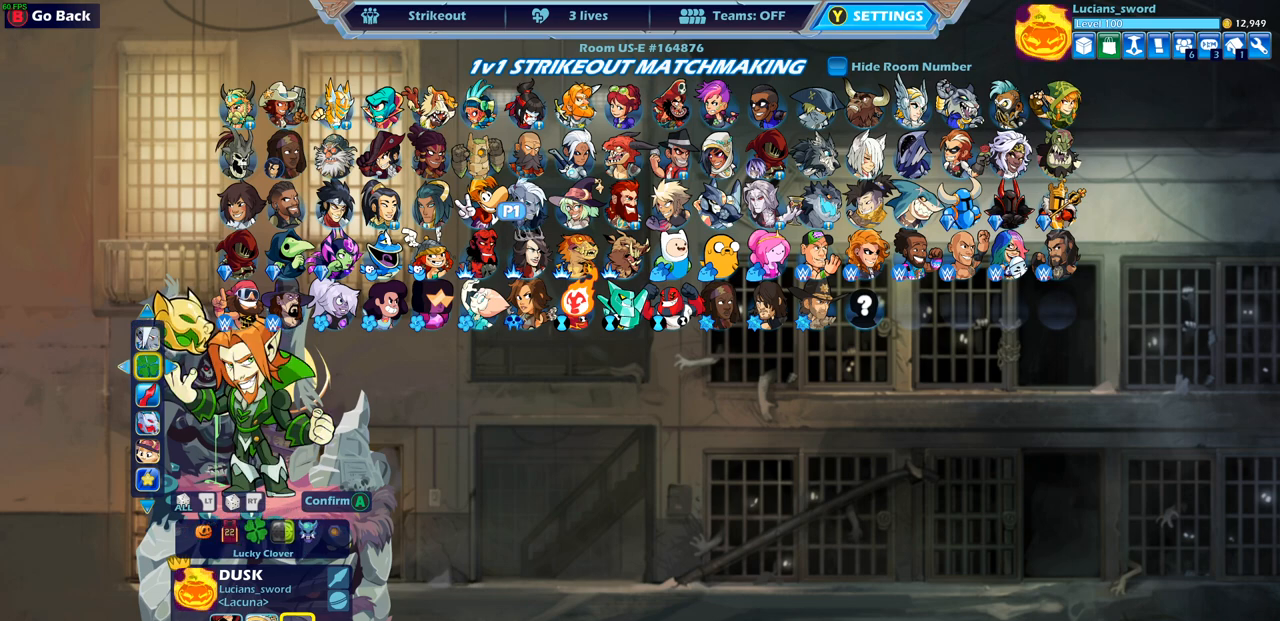
{"buttons": ["DPAD_LEFT"], "left_stick": "center", "right_stick": "center", "events": [[50, "DPAD_LEFT", "up"], [167, "DPAD_LEFT", "down"], [267, "DPAD_LEFT", "up"], [433, "DPAD_LEFT", "down"]]}
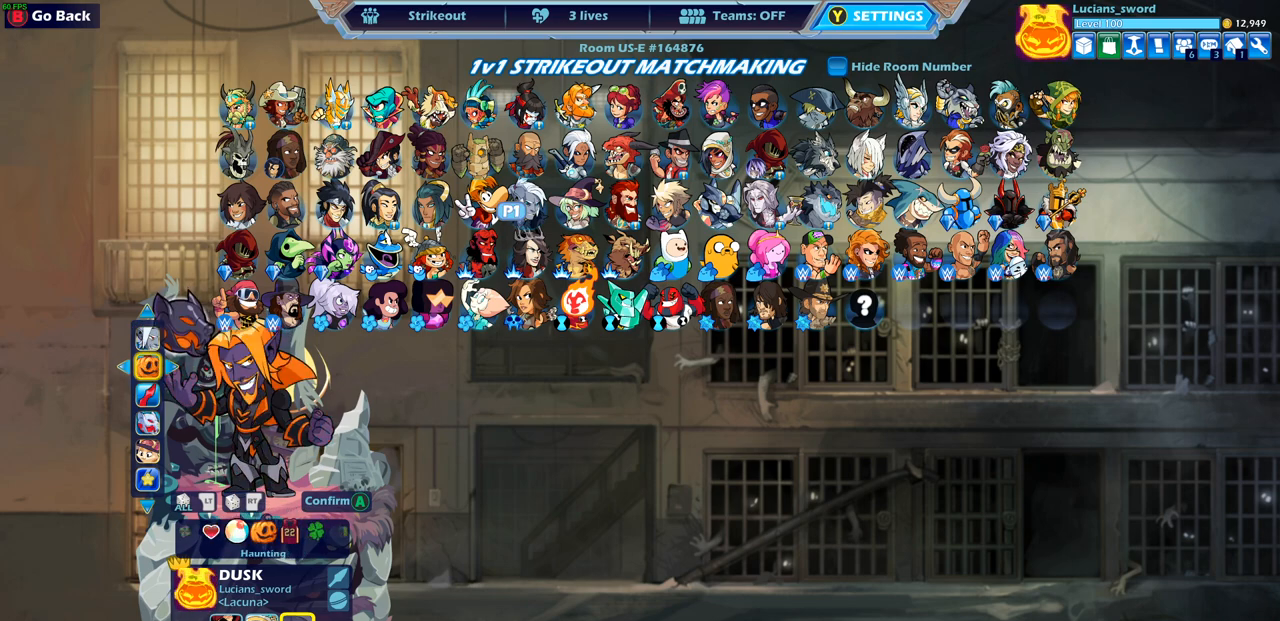
{"buttons": [], "left_stick": "center", "right_stick": "center", "events": [[67, "DPAD_LEFT", "up"]]}
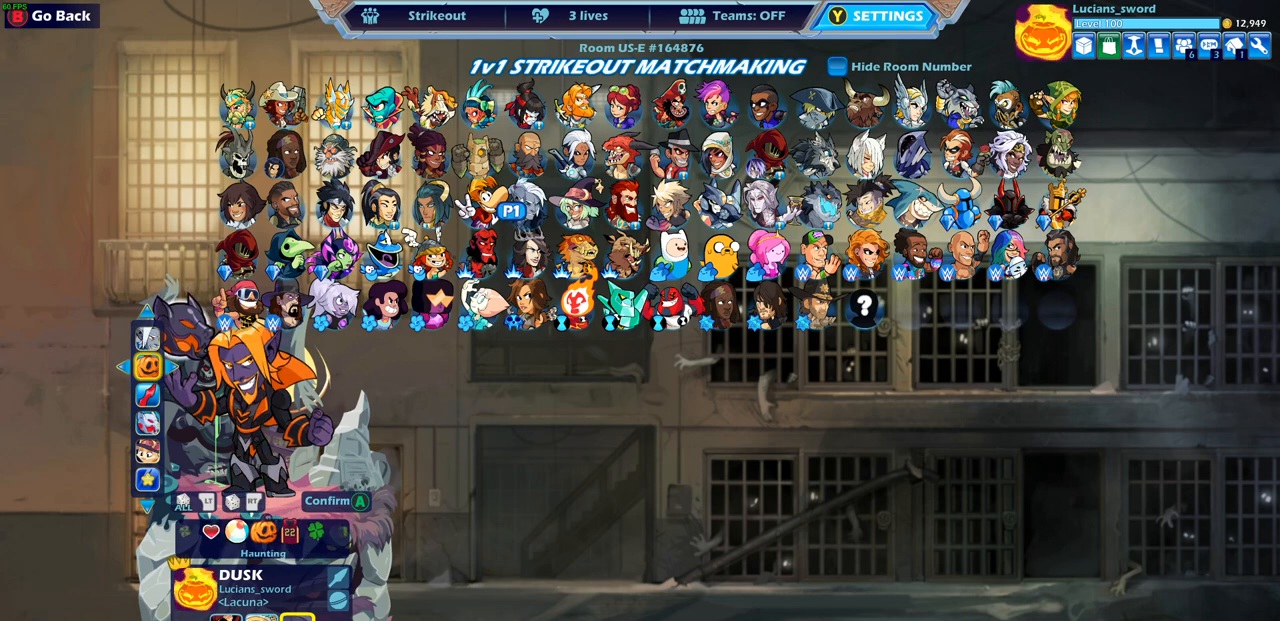
{"buttons": [], "left_stick": "center", "right_stick": "center", "events": []}
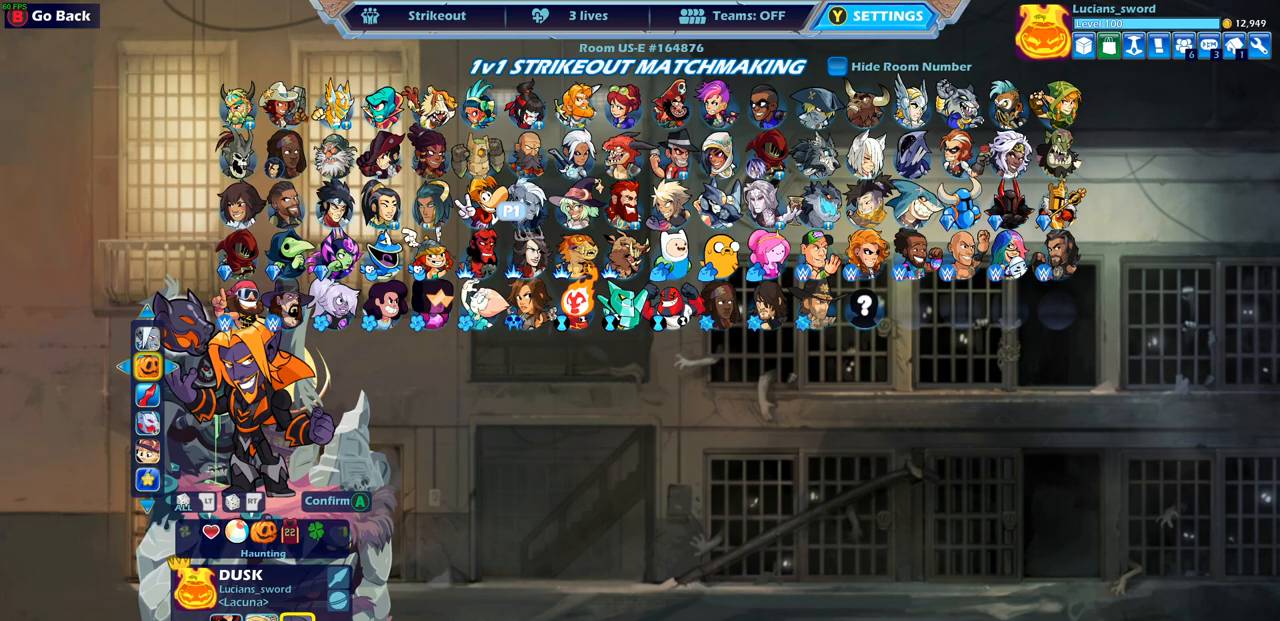
{"buttons": [], "left_stick": "center", "right_stick": "center", "events": [[183, "CROSS", "down"], [217, "CROSS", "up"]]}
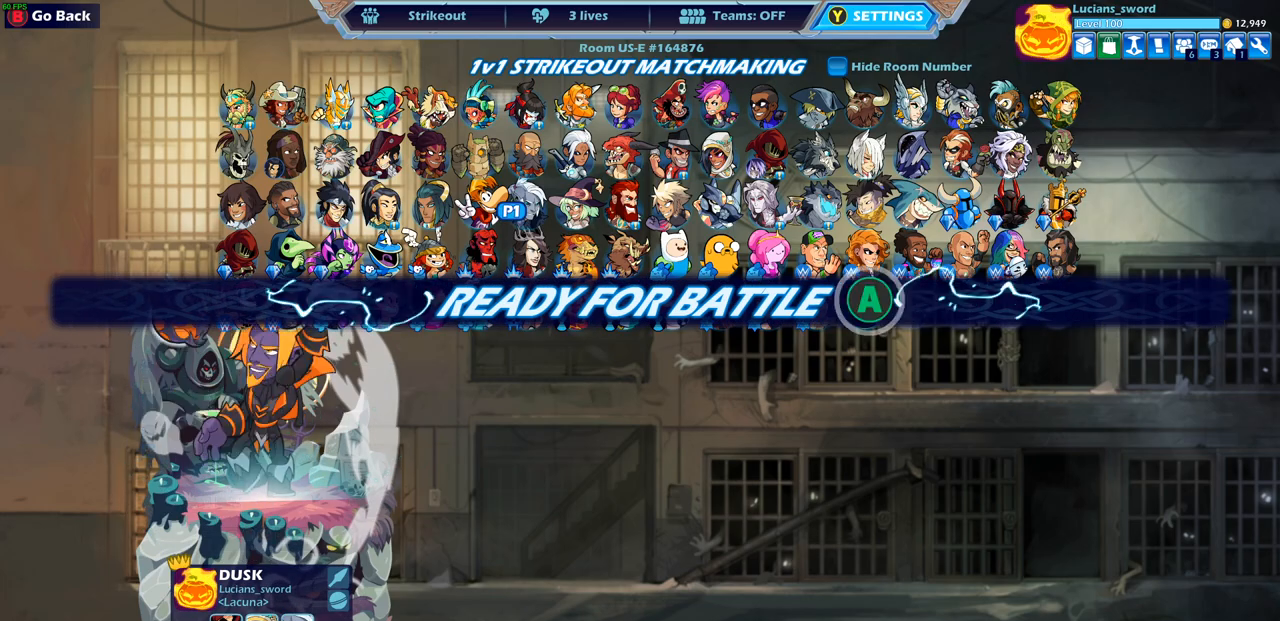
{"buttons": [], "left_stick": "center", "right_stick": "center", "events": []}
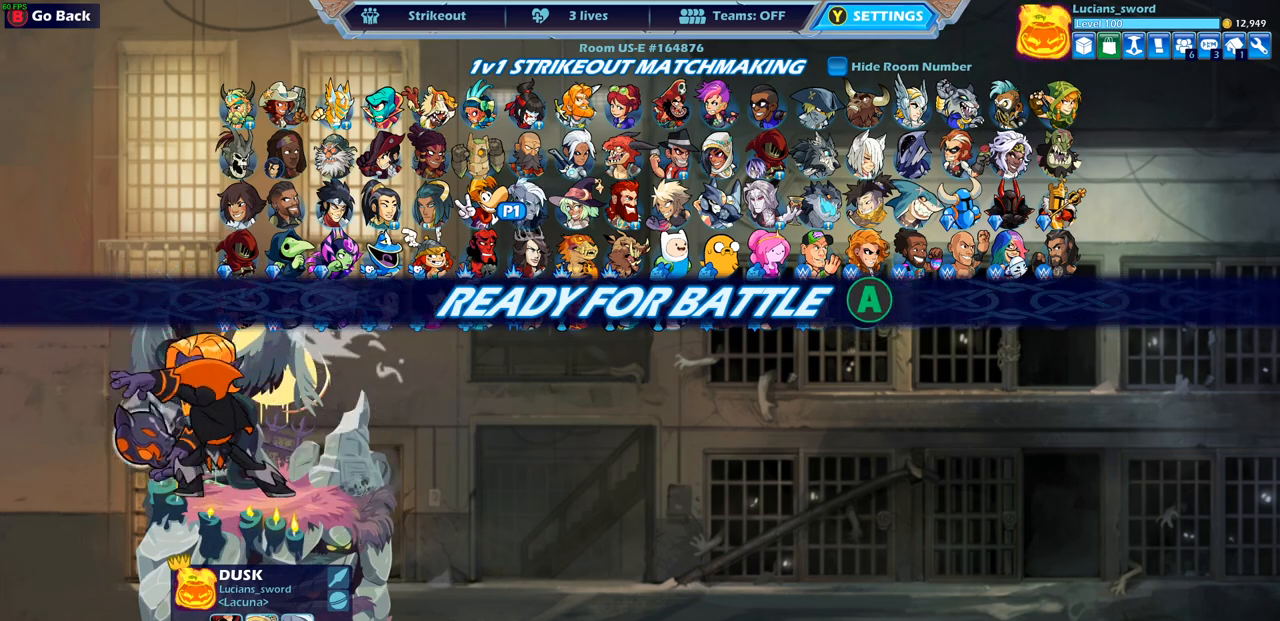
{"buttons": [], "left_stick": "center", "right_stick": "center", "events": []}
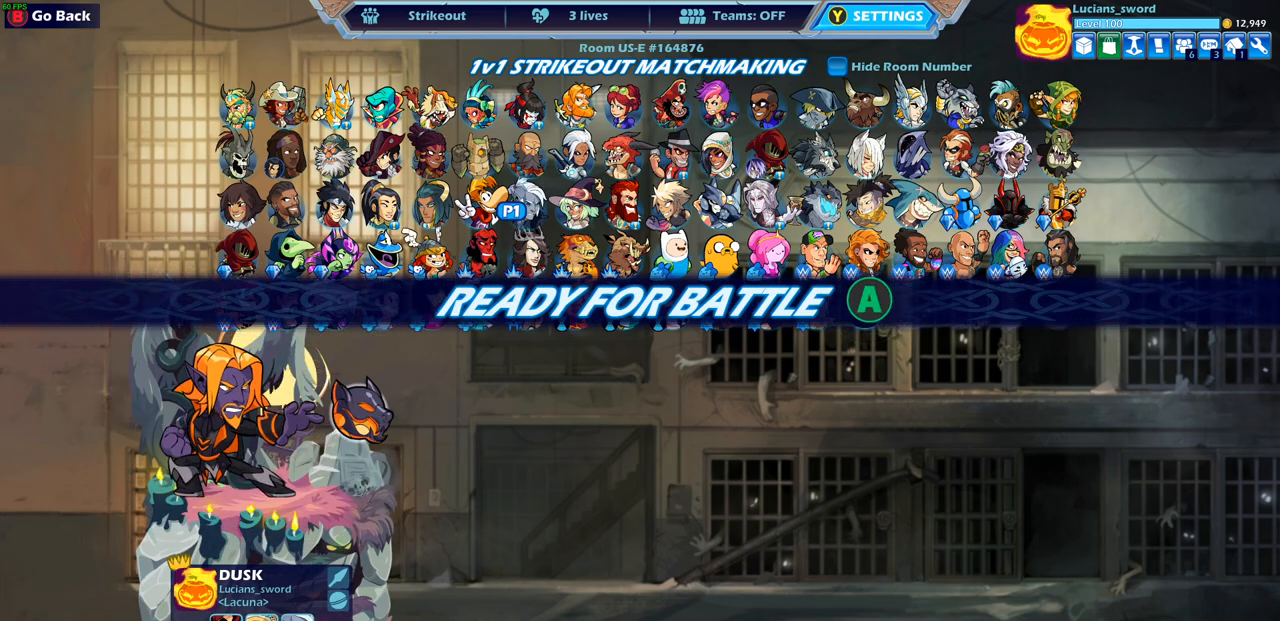
{"buttons": [], "left_stick": "up-left", "right_stick": "center", "events": [[83, "CROSS", "down"], [200, "CROSS", "up"], [500, "left_stick", "up-left"]]}
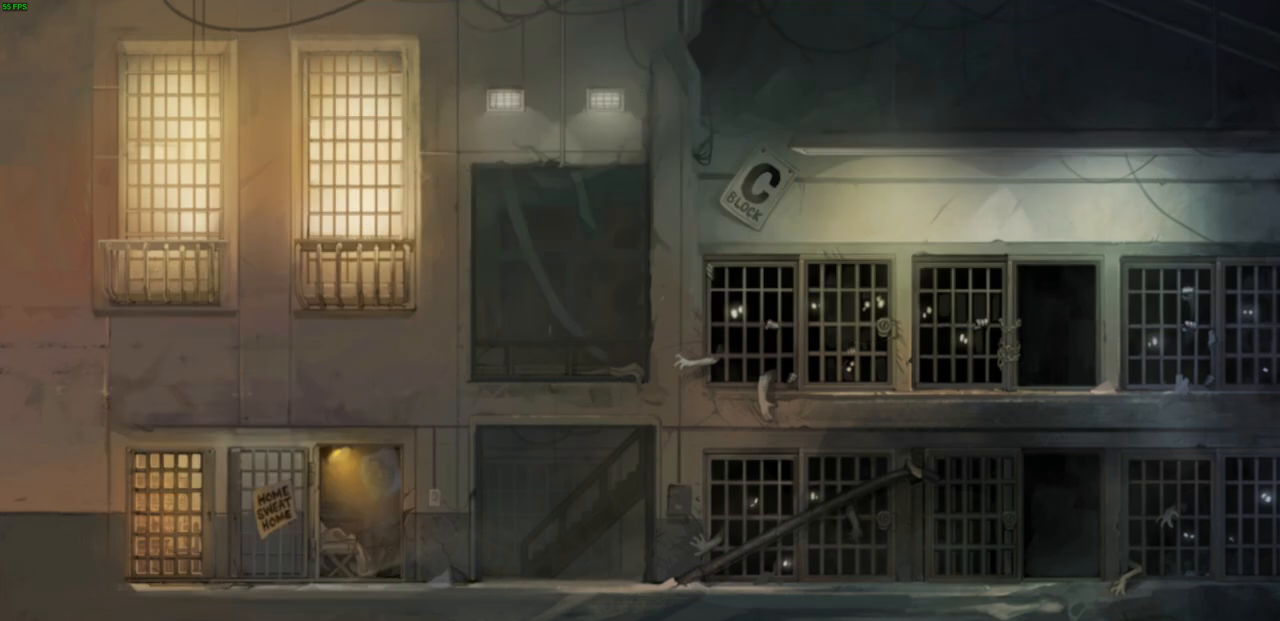
{"buttons": [], "left_stick": "up", "right_stick": "center", "events": [[200, "left_stick", "right"], [283, "left_stick", "up-left"], [433, "left_stick", "right"], [500, "left_stick", "up"]]}